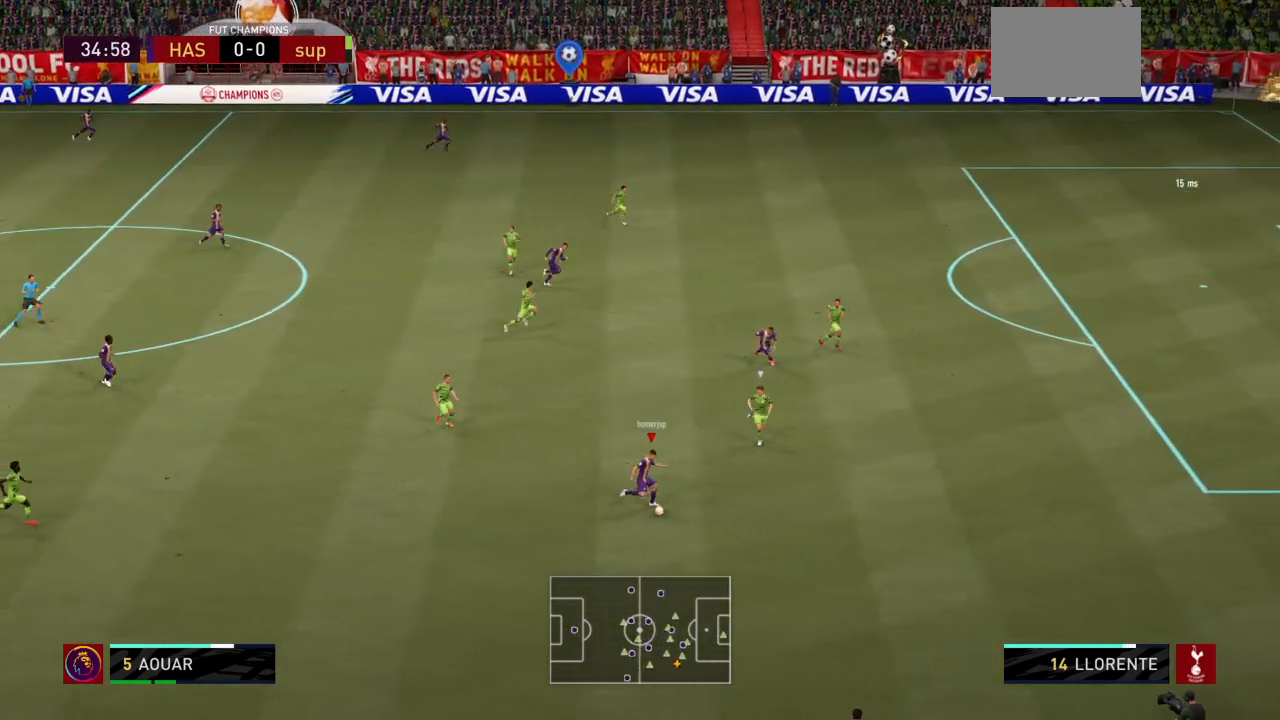
Gameplay with a controller (PlayStation layout); each line is a JSON object with the inputs held at the frame after it. "events" lists button and stick changes between this image and that frame as [ms after this image, input, new state], when the widget could be followed in between. Not read: L3 R3.
{"buttons": ["R2"], "left_stick": "up", "right_stick": "center", "events": [[67, "CROSS", "up"], [167, "R2", "down"]]}
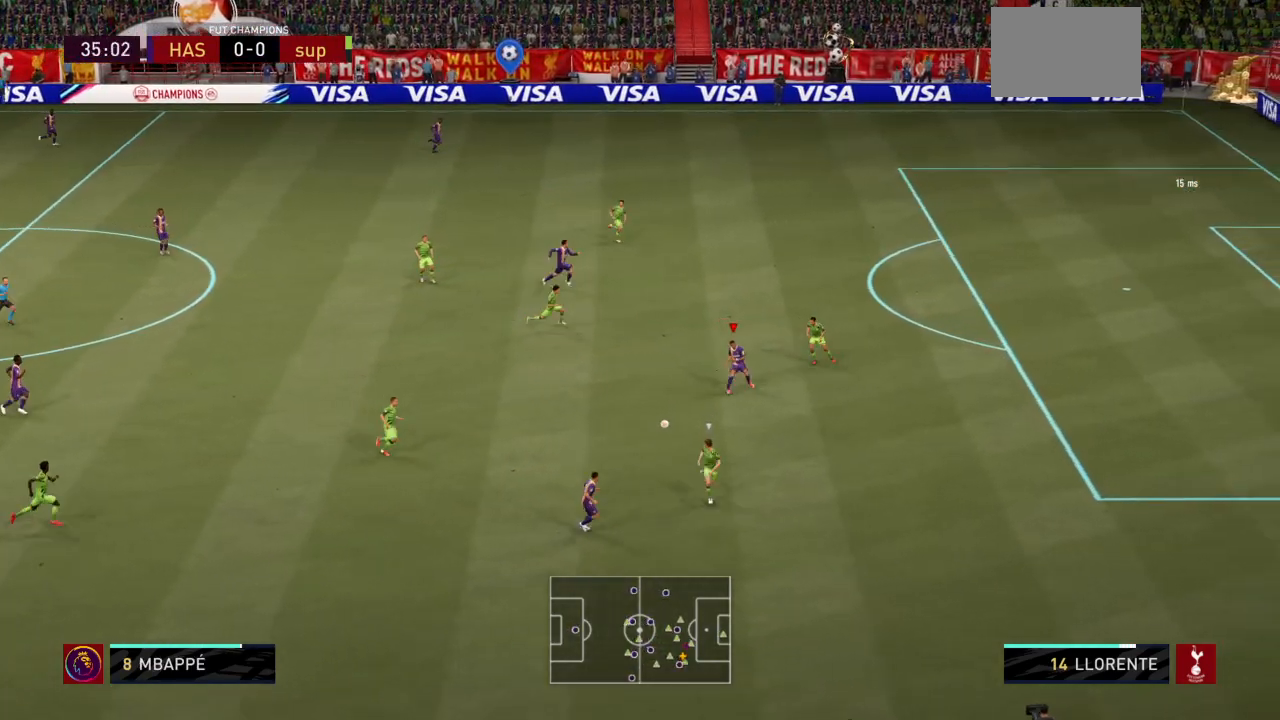
{"buttons": [], "left_stick": "up-left", "right_stick": "center", "events": [[67, "left_stick", "right"], [167, "R2", "up"], [167, "left_stick", "down"], [267, "left_stick", "up"], [467, "left_stick", "up-left"]]}
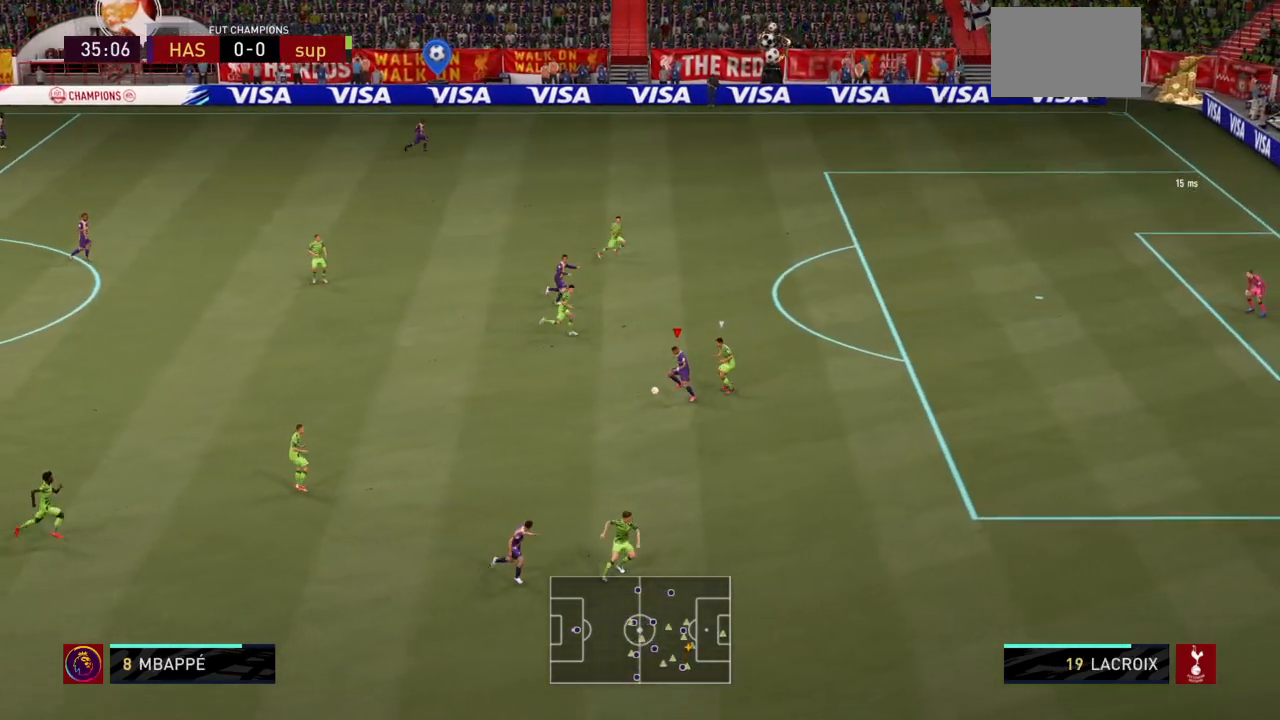
{"buttons": [], "left_stick": "left", "right_stick": "center", "events": [[200, "left_stick", "left"]]}
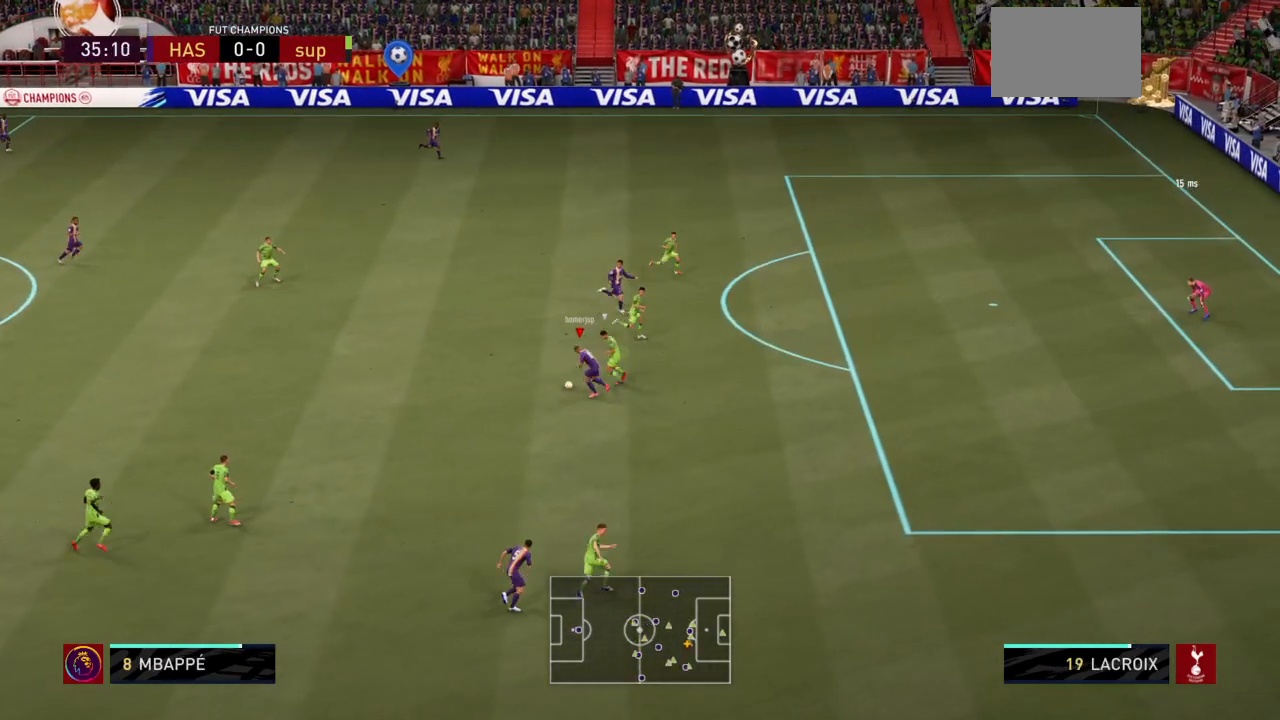
{"buttons": [], "left_stick": "down-left", "right_stick": "center", "events": [[334, "left_stick", "down-left"]]}
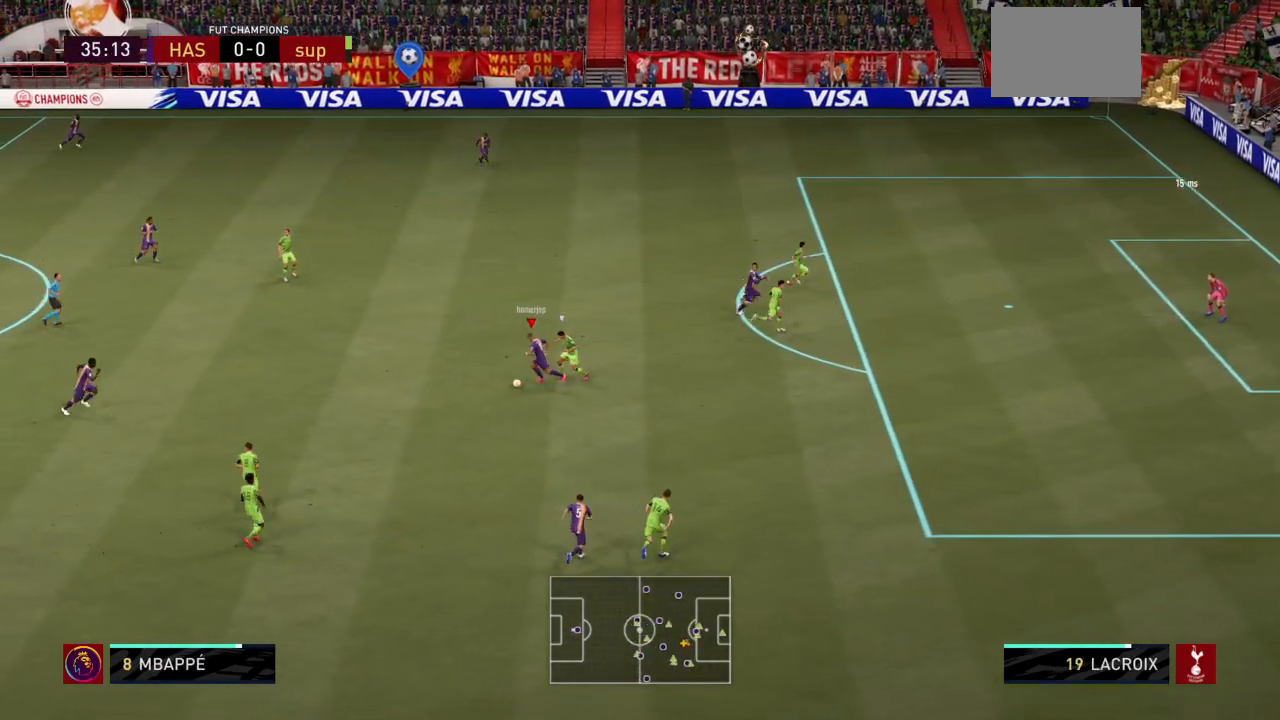
{"buttons": ["L1"], "left_stick": "left", "right_stick": "center", "events": [[133, "left_stick", "left"], [300, "CROSS", "down"], [367, "CROSS", "up"], [367, "L1", "down"]]}
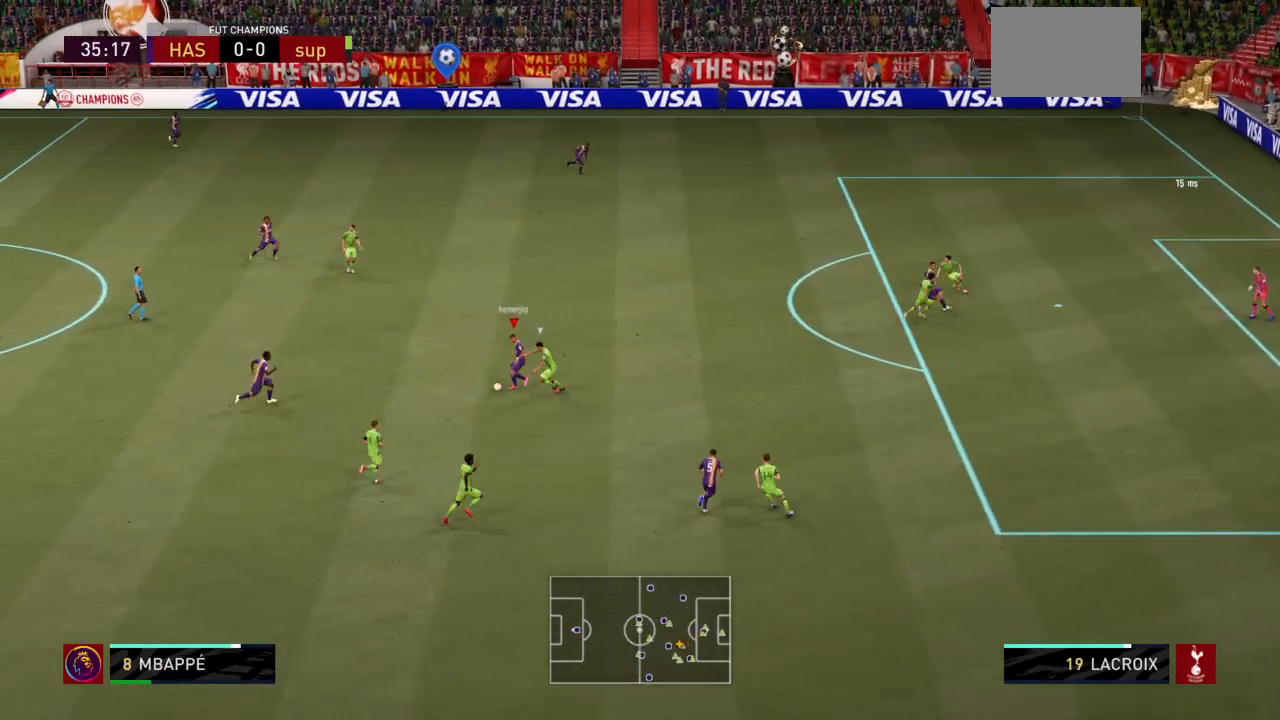
{"buttons": [], "left_stick": "up", "right_stick": "center", "events": [[67, "L1", "up"], [67, "left_stick", "up-left"], [201, "left_stick", "up"]]}
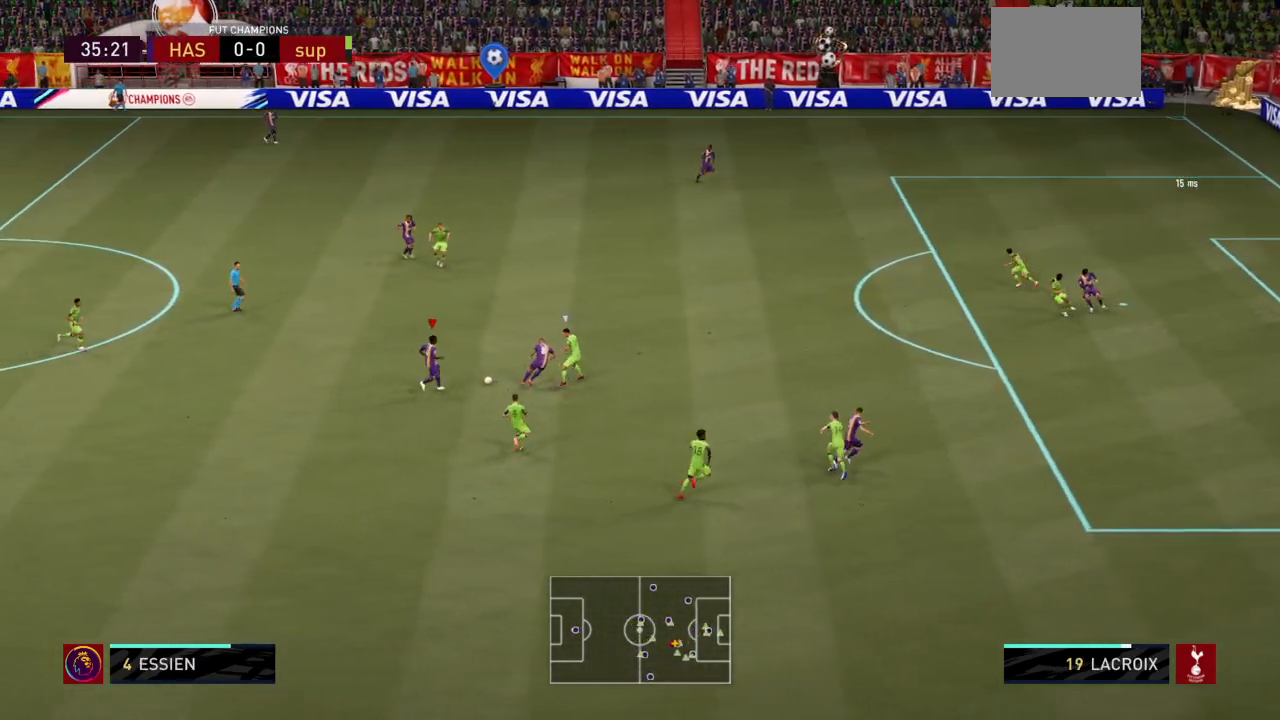
{"buttons": [], "left_stick": "down", "right_stick": "center", "events": [[67, "left_stick", "up-left"], [300, "left_stick", "down-left"], [500, "left_stick", "down"]]}
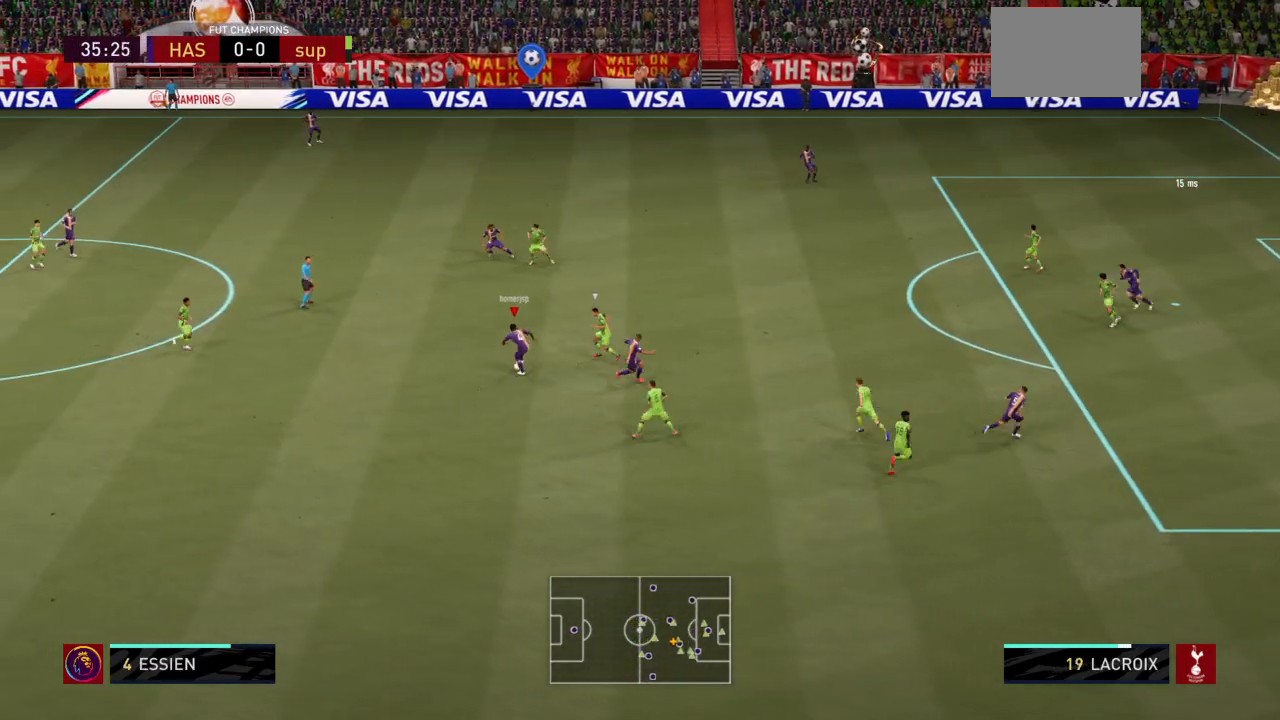
{"buttons": [], "left_stick": "down", "right_stick": "center", "events": []}
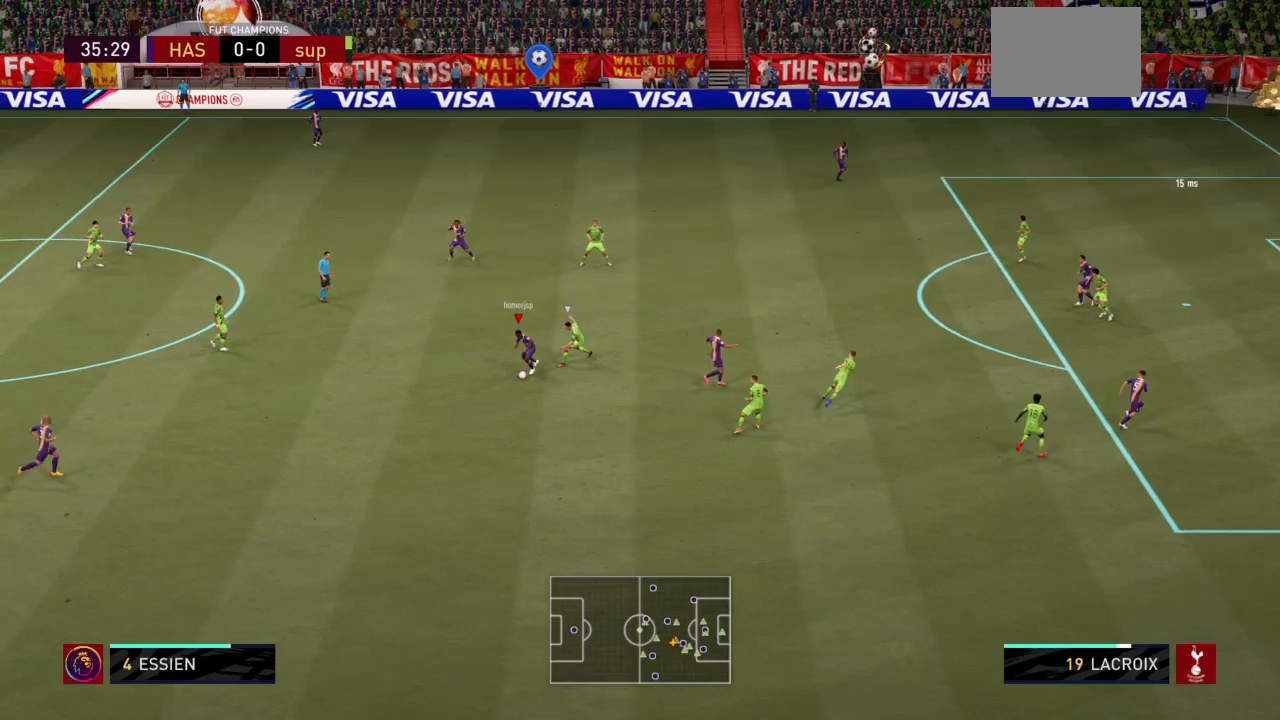
{"buttons": [], "left_stick": "left", "right_stick": "center", "events": [[100, "left_stick", "left"]]}
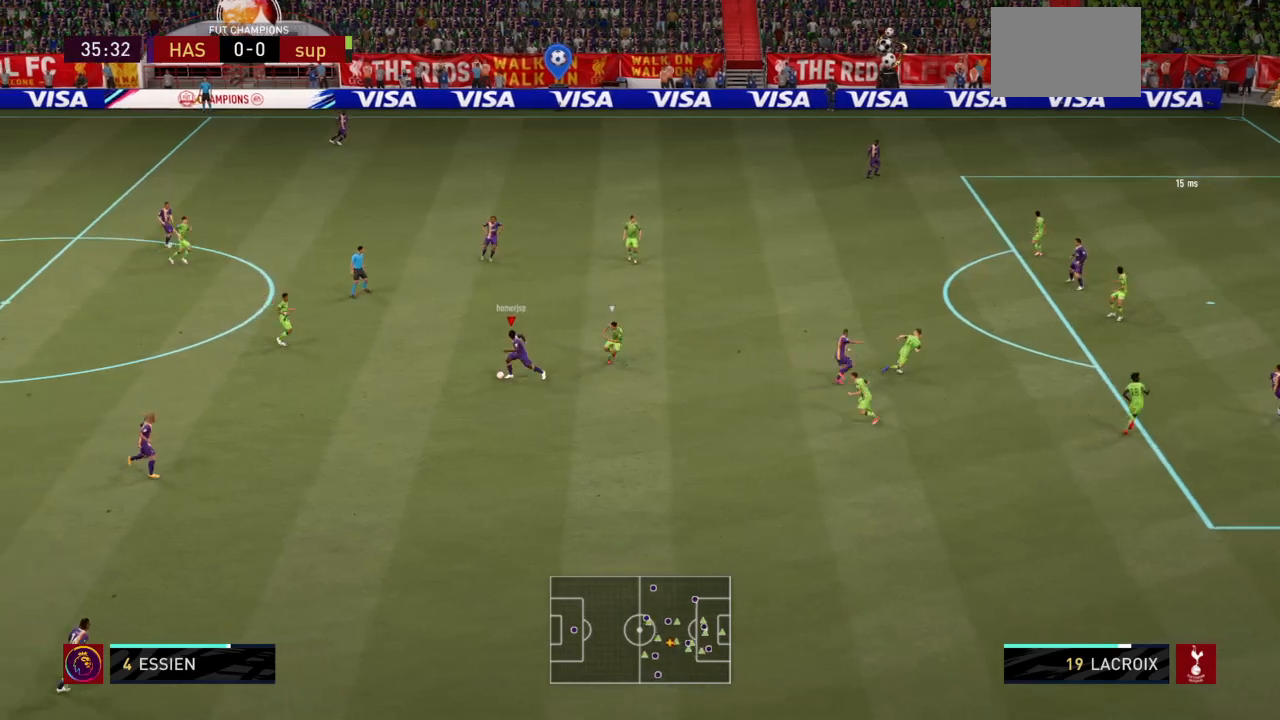
{"buttons": [], "left_stick": "up", "right_stick": "center", "events": [[34, "left_stick", "up-left"], [201, "left_stick", "up"], [334, "CROSS", "down"], [401, "CROSS", "up"]]}
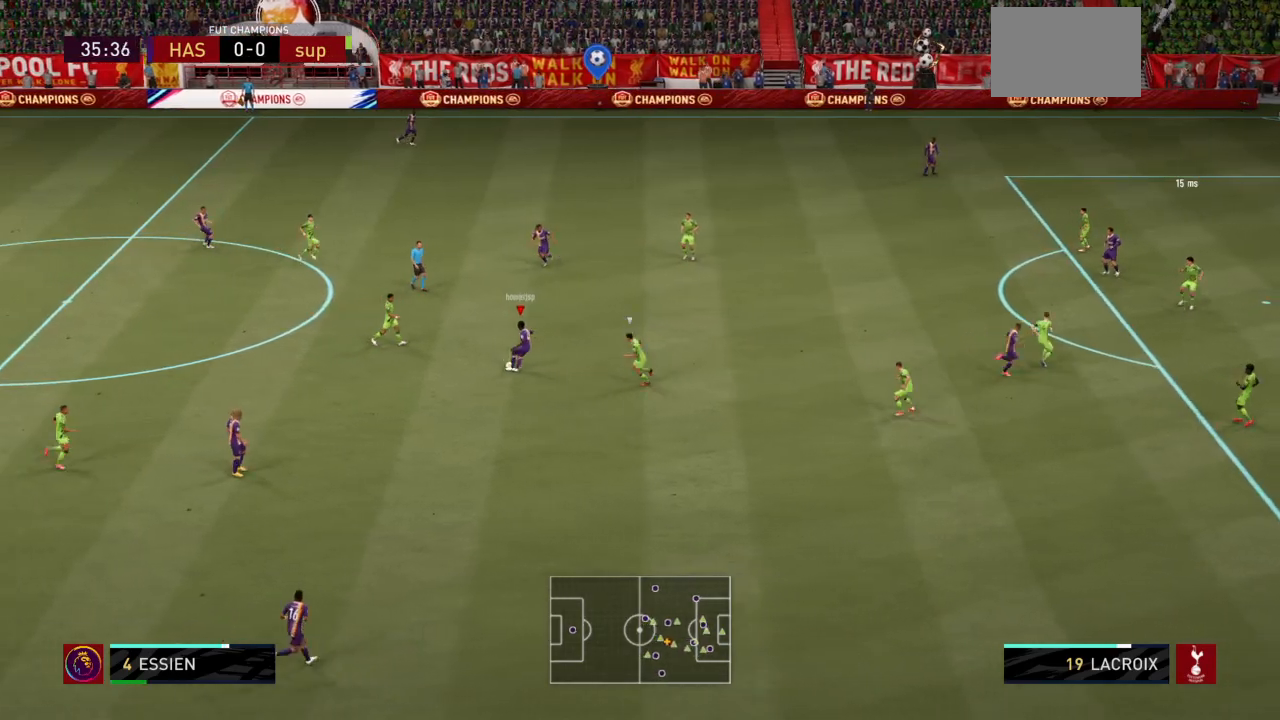
{"buttons": [], "left_stick": "down-right", "right_stick": "center", "events": [[67, "R2", "down"], [167, "left_stick", "up-right"], [400, "left_stick", "down-right"], [434, "R2", "up"]]}
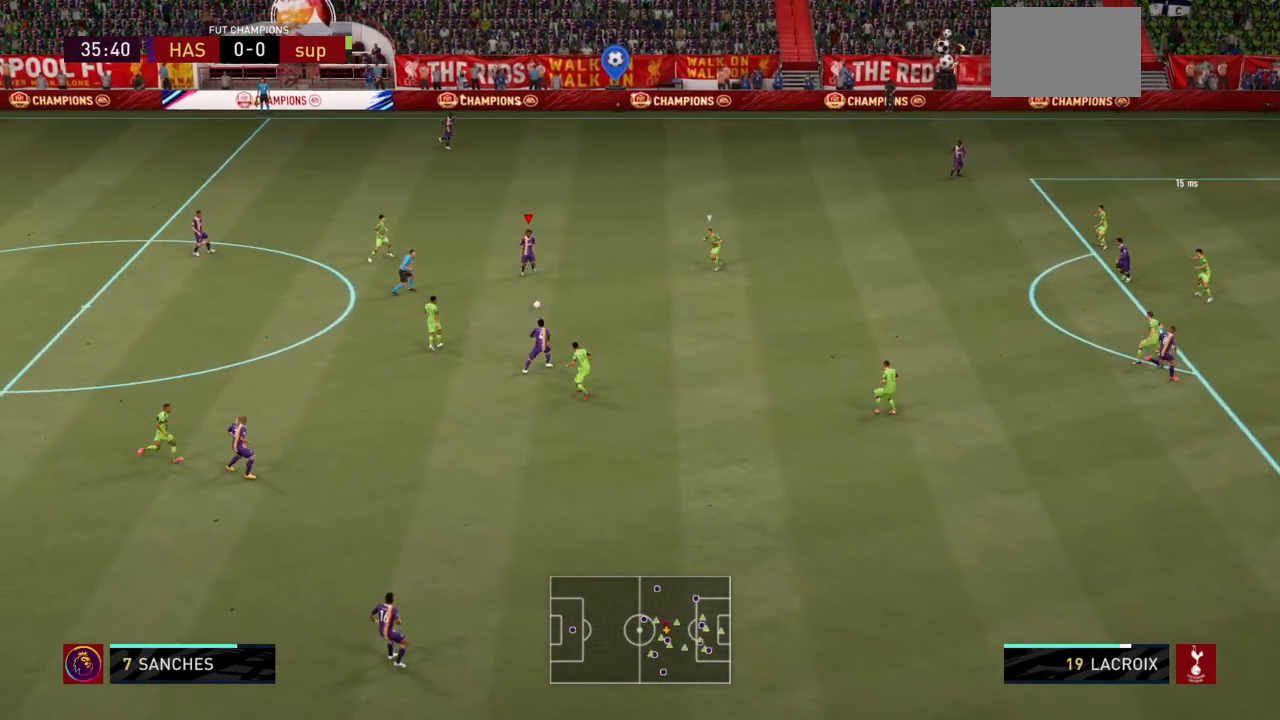
{"buttons": [], "left_stick": "down-right", "right_stick": "center", "events": [[167, "left_stick", "right"], [334, "right_stick", "right"], [501, "left_stick", "down-right"], [501, "right_stick", "center"]]}
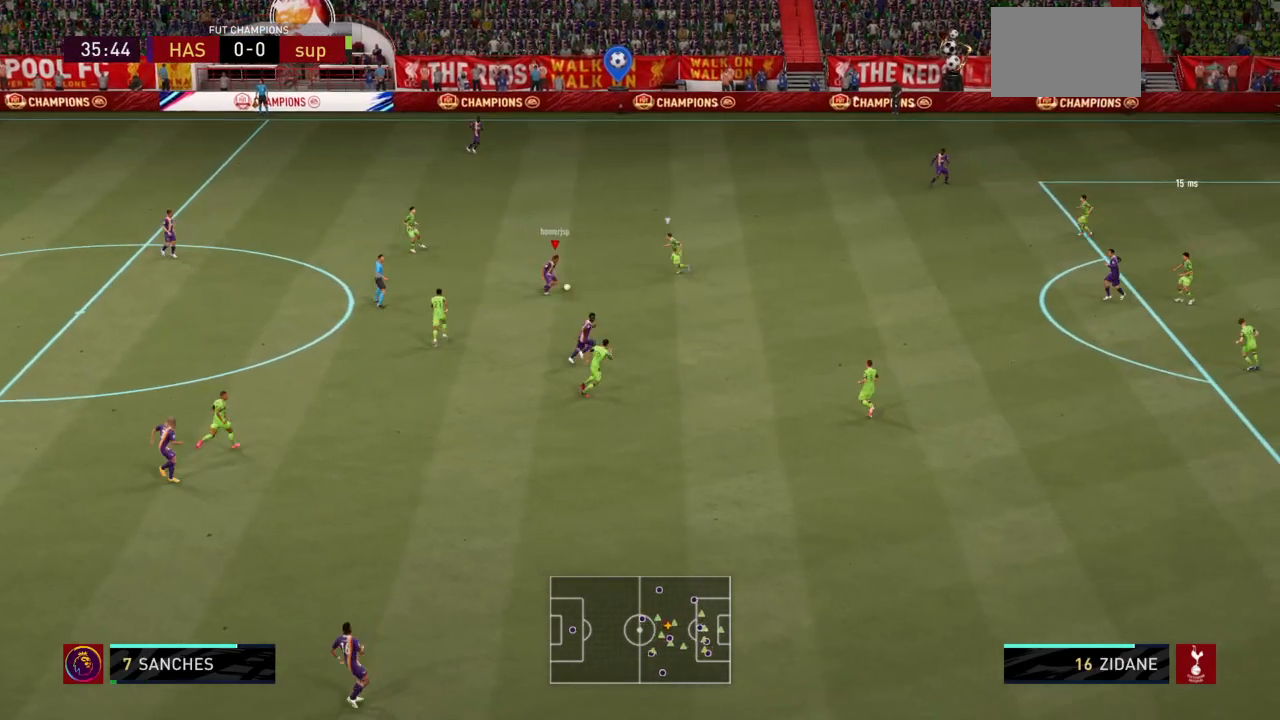
{"buttons": [], "left_stick": "right", "right_stick": "center", "events": [[33, "CROSS", "down"], [33, "L1", "down"], [133, "CROSS", "up"], [167, "CROSS", "down"], [167, "right_stick", "right"], [233, "CROSS", "up"], [233, "right_stick", "center"], [334, "left_stick", "right"], [467, "L1", "up"]]}
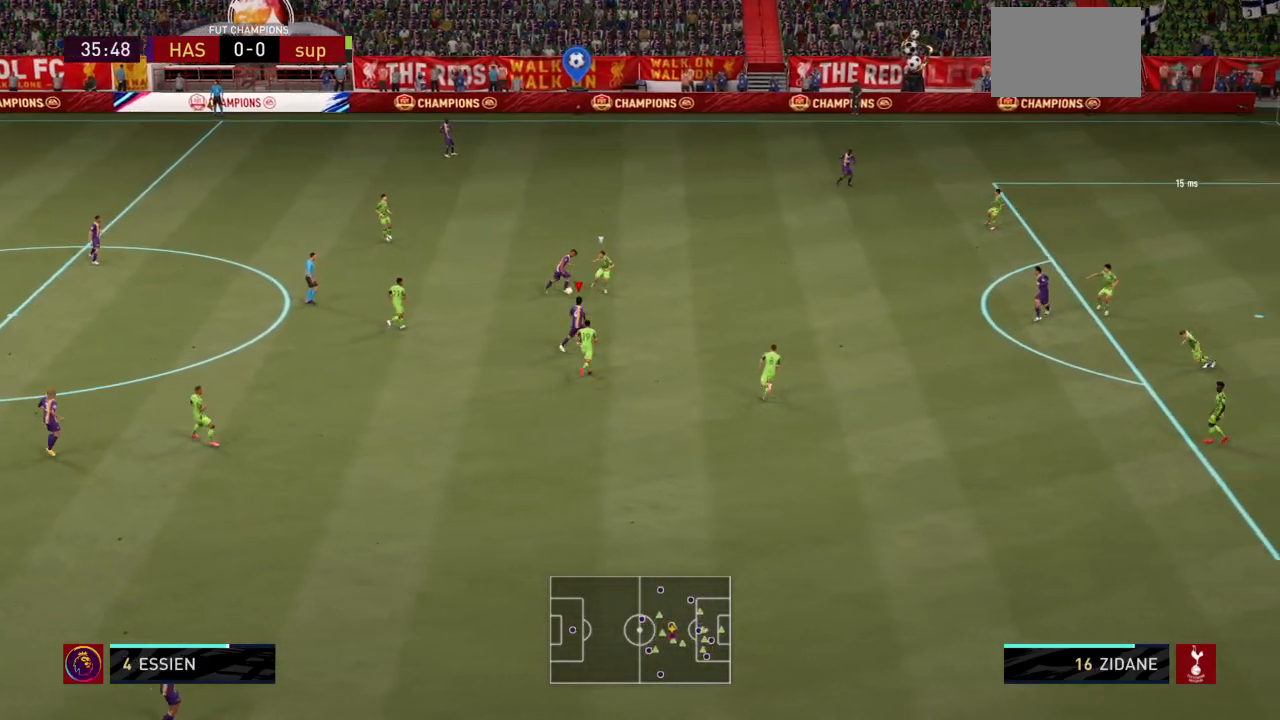
{"buttons": [], "left_stick": "right", "right_stick": "center", "events": [[334, "CROSS", "down"], [401, "CROSS", "up"]]}
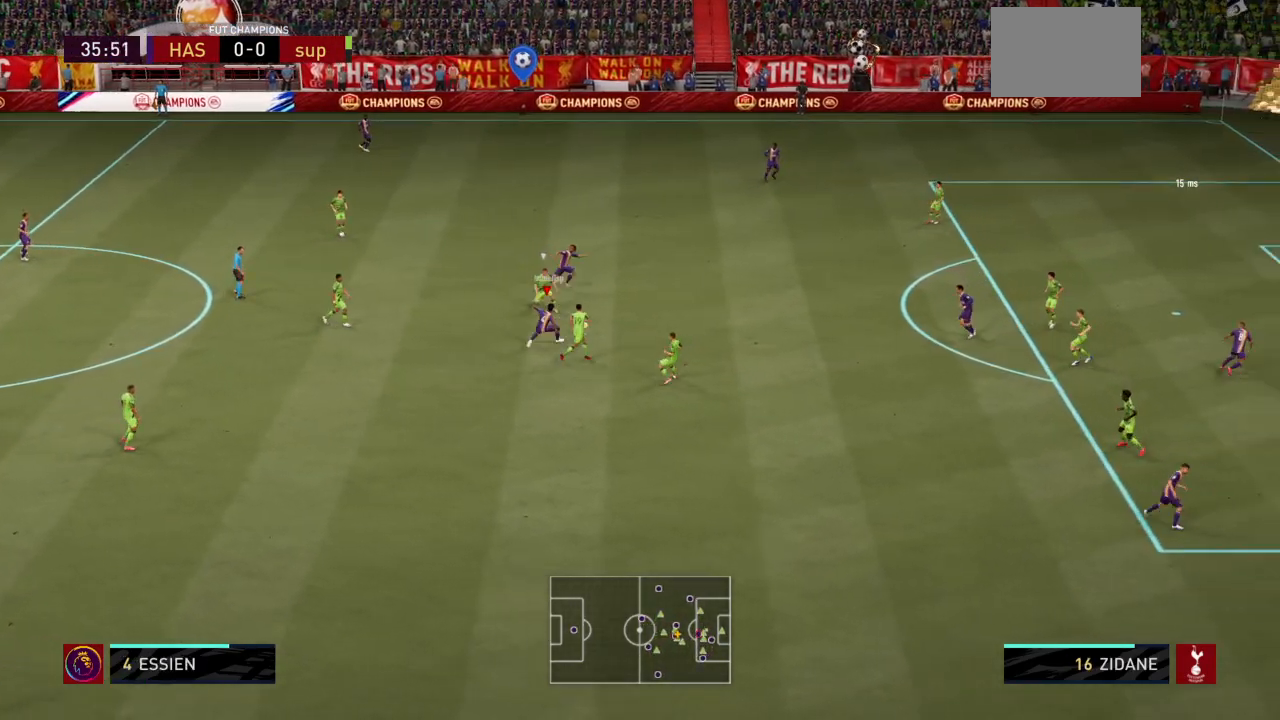
{"buttons": [], "left_stick": "down-left", "right_stick": "center", "events": [[334, "left_stick", "center"], [434, "left_stick", "down-left"]]}
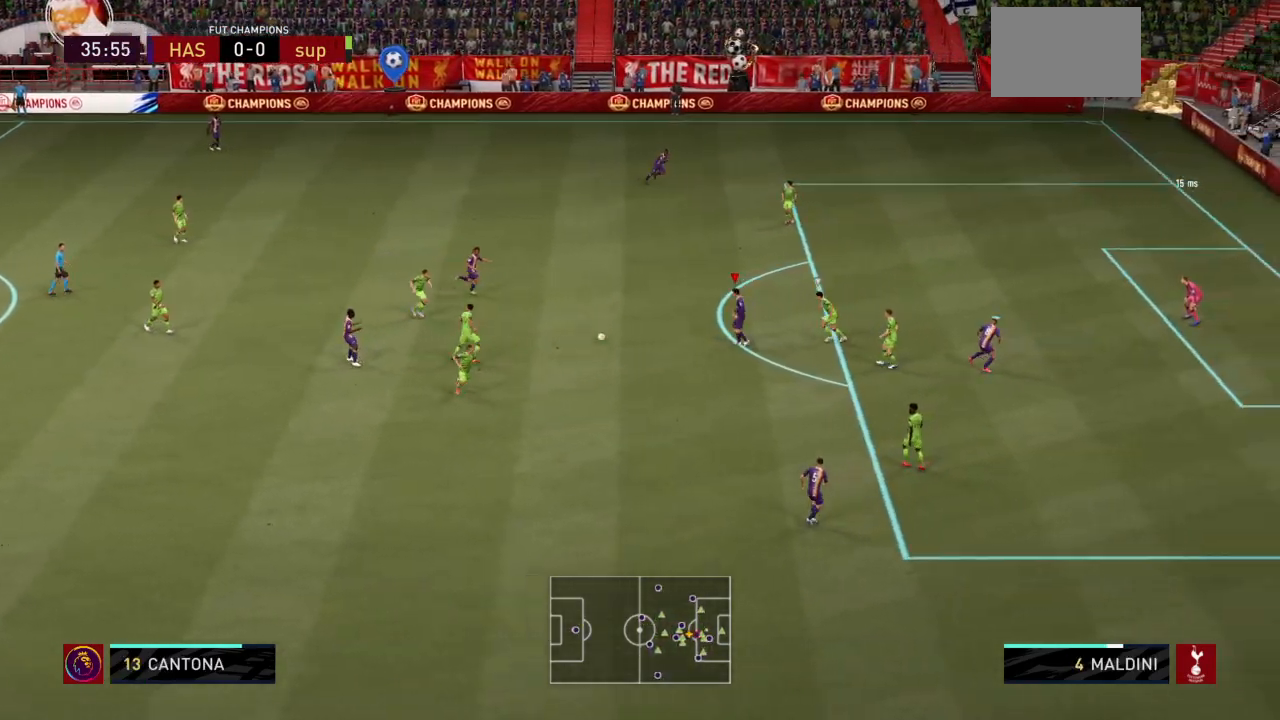
{"buttons": ["R2"], "left_stick": "up-right", "right_stick": "center", "events": [[34, "left_stick", "up-left"], [100, "L1", "down"], [134, "L2", "down"], [167, "CROSS", "down"], [201, "L2", "up"], [234, "left_stick", "up-right"], [267, "CROSS", "up"], [401, "L1", "up"], [501, "R2", "down"]]}
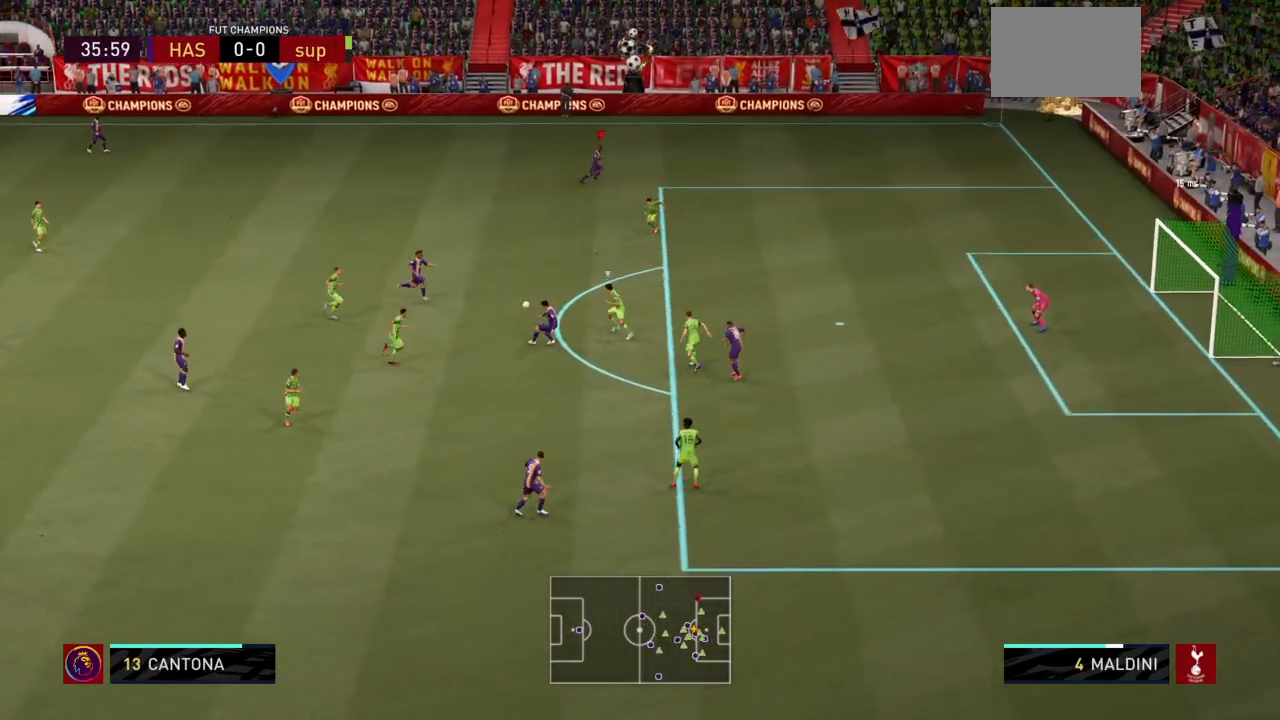
{"buttons": [], "left_stick": "down-right", "right_stick": "center", "events": [[200, "R2", "up"], [467, "left_stick", "down-right"]]}
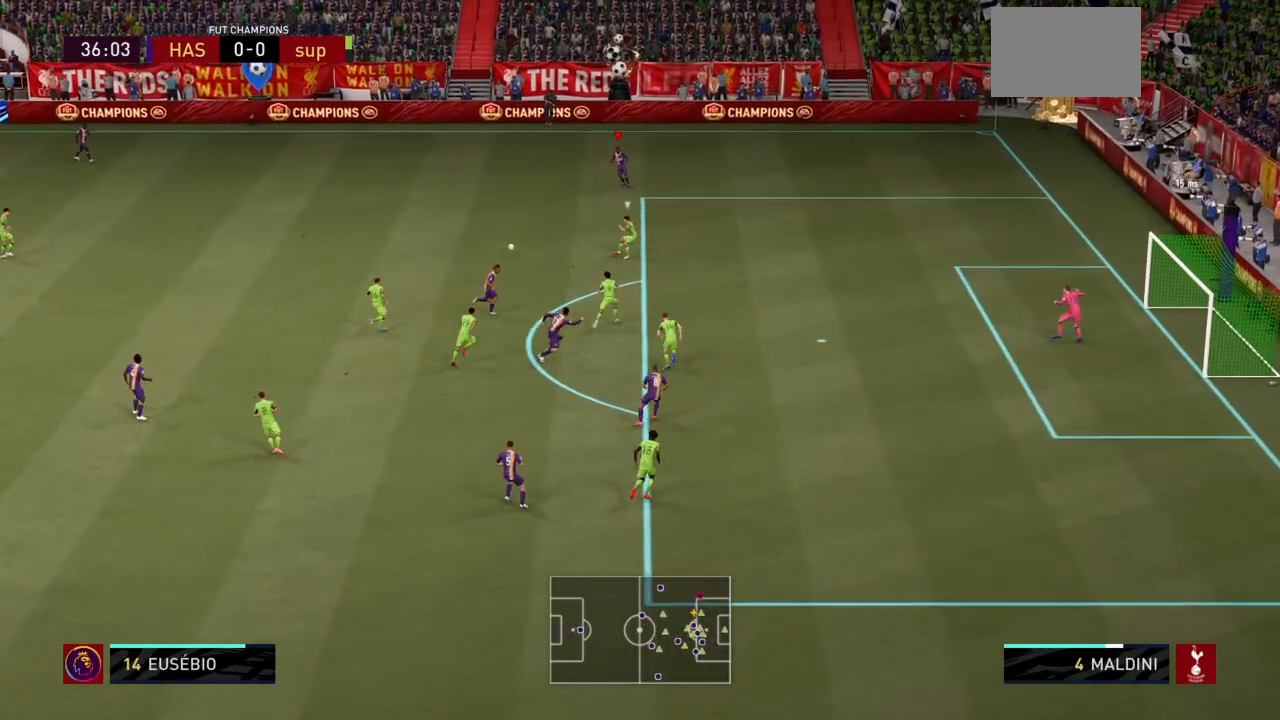
{"buttons": ["R2"], "left_stick": "down-right", "right_stick": "center", "events": [[34, "left_stick", "down-left"], [67, "R2", "down"], [301, "left_stick", "down-right"]]}
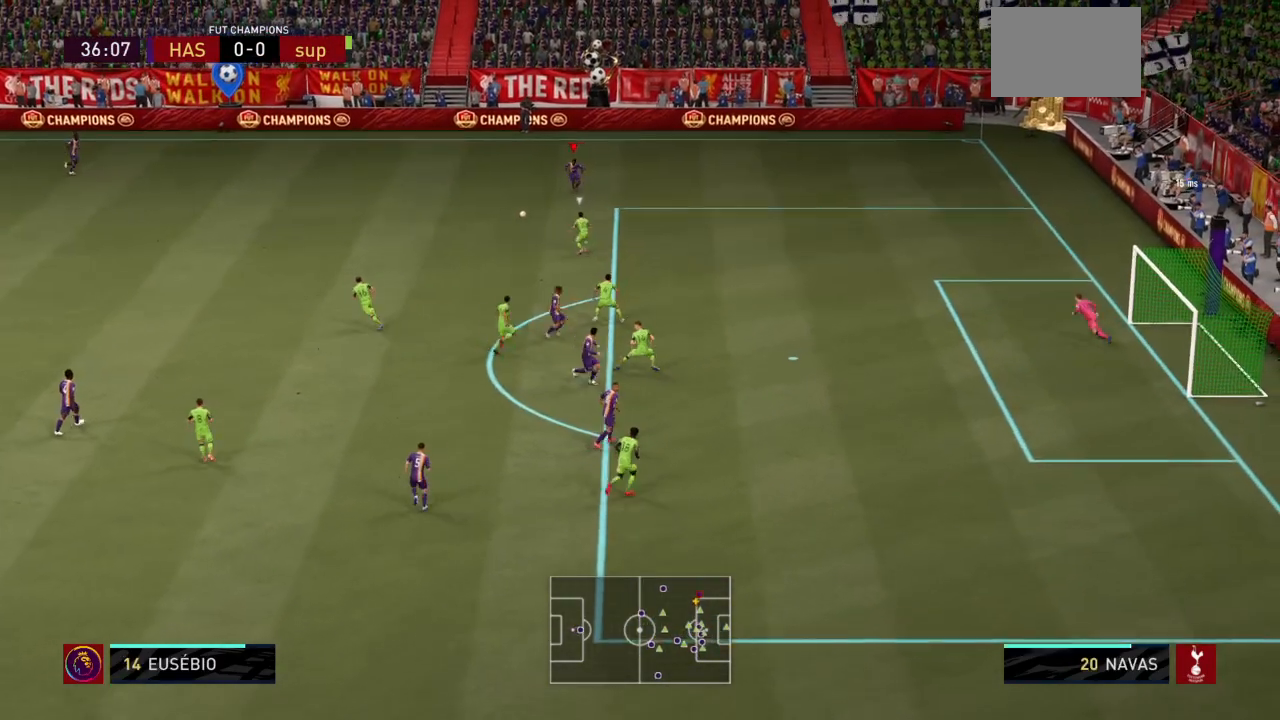
{"buttons": [], "left_stick": "down", "right_stick": "right", "events": [[33, "R2", "up"], [33, "left_stick", "right"], [467, "left_stick", "down"], [500, "right_stick", "right"]]}
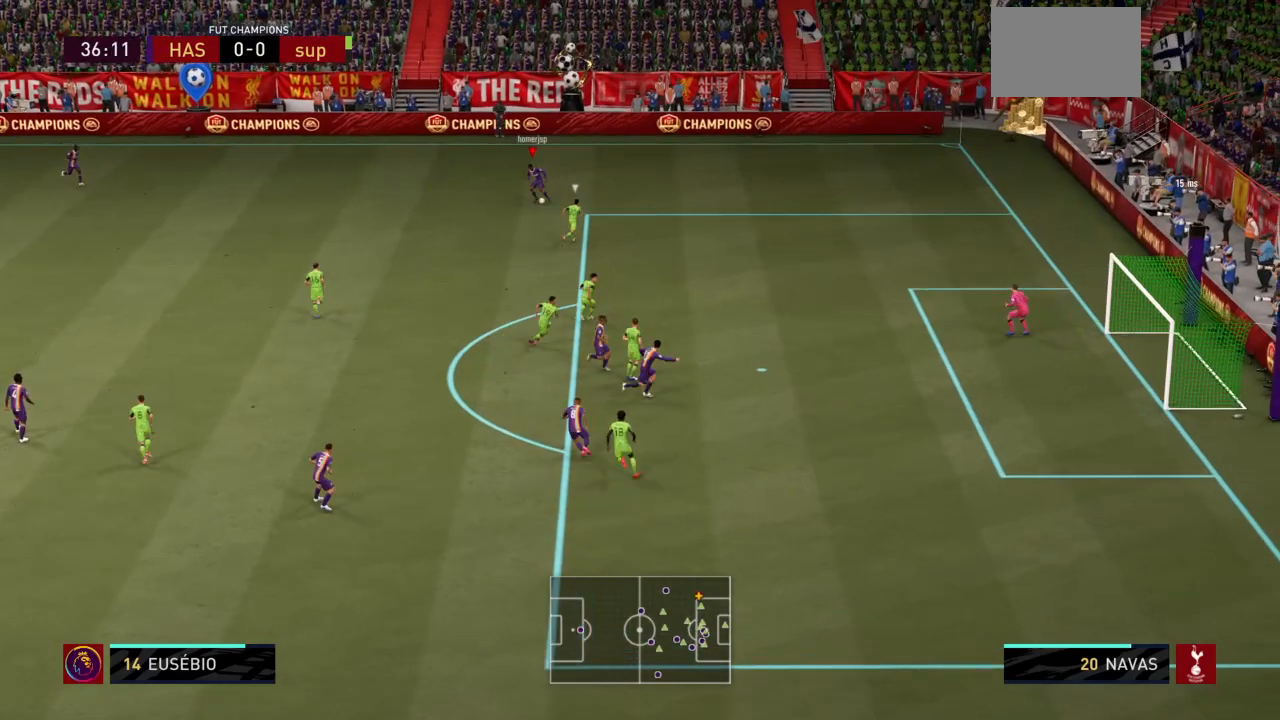
{"buttons": ["R2"], "left_stick": "down-left", "right_stick": "center", "events": [[34, "left_stick", "down-left"], [134, "left_stick", "down"], [134, "right_stick", "down"], [201, "right_stick", "left"], [301, "left_stick", "down-left"], [301, "right_stick", "center"], [434, "R2", "down"]]}
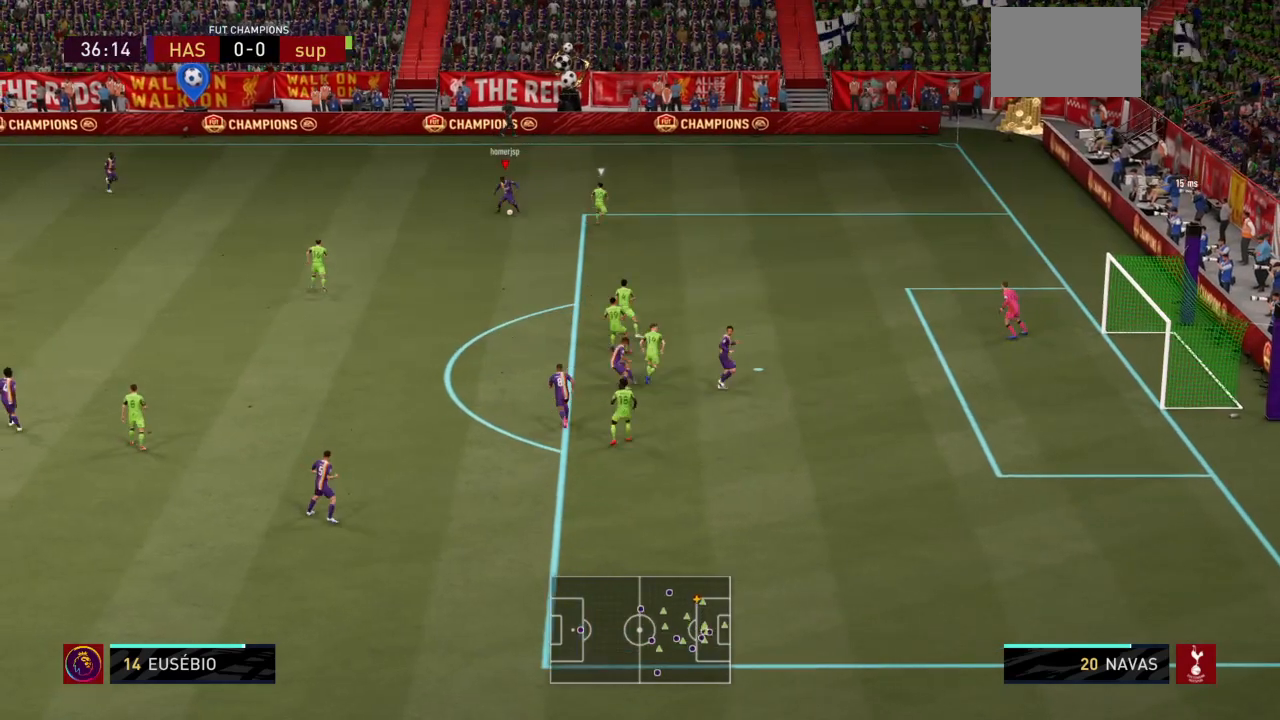
{"buttons": ["R2"], "left_stick": "down-left", "right_stick": "center", "events": []}
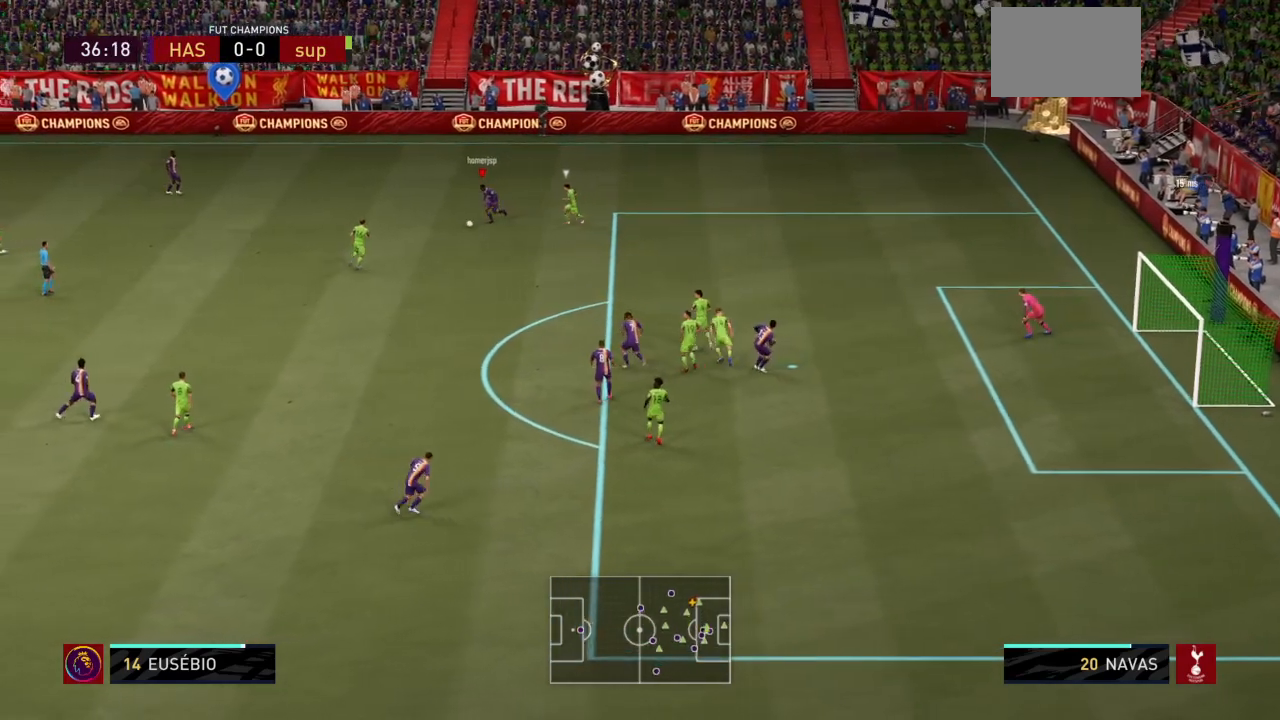
{"buttons": ["R2"], "left_stick": "left", "right_stick": "center", "events": [[234, "CROSS", "down"], [334, "CROSS", "up"], [334, "left_stick", "left"]]}
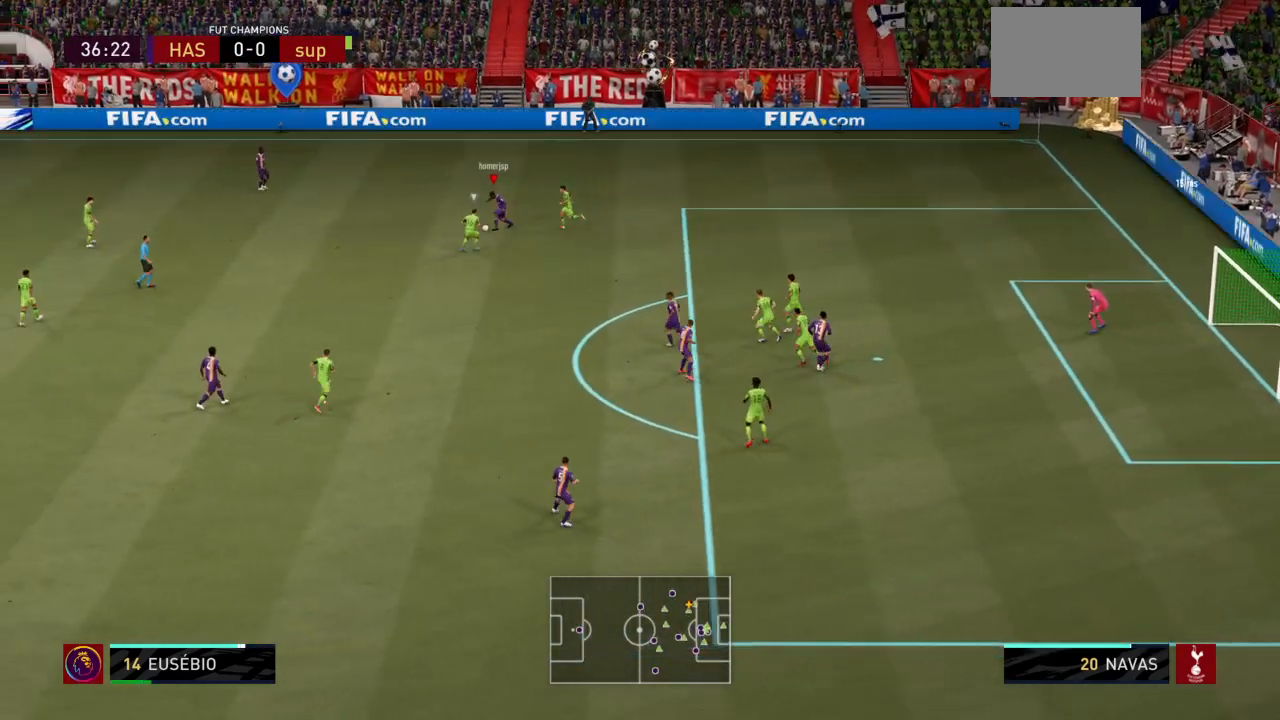
{"buttons": ["R2"], "left_stick": "down-right", "right_stick": "center", "events": [[233, "left_stick", "down-left"], [434, "left_stick", "down-right"]]}
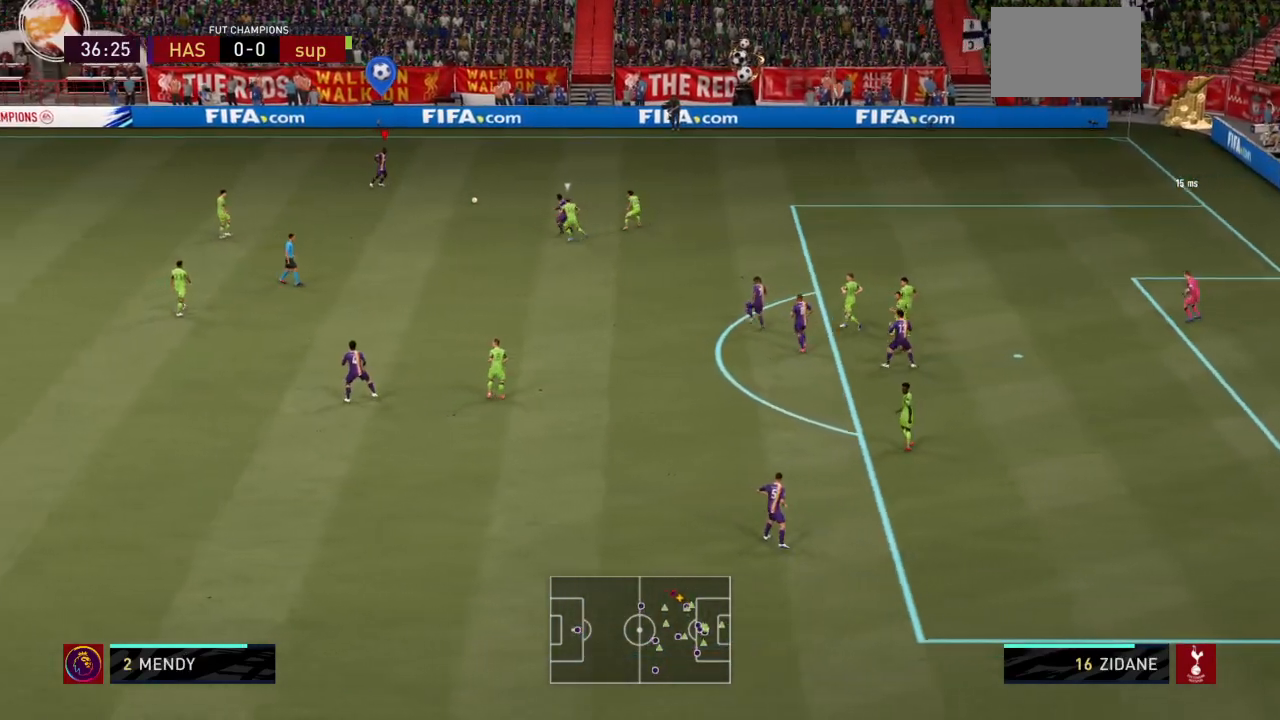
{"buttons": [], "left_stick": "down", "right_stick": "center", "events": [[167, "left_stick", "down"], [234, "R2", "up"]]}
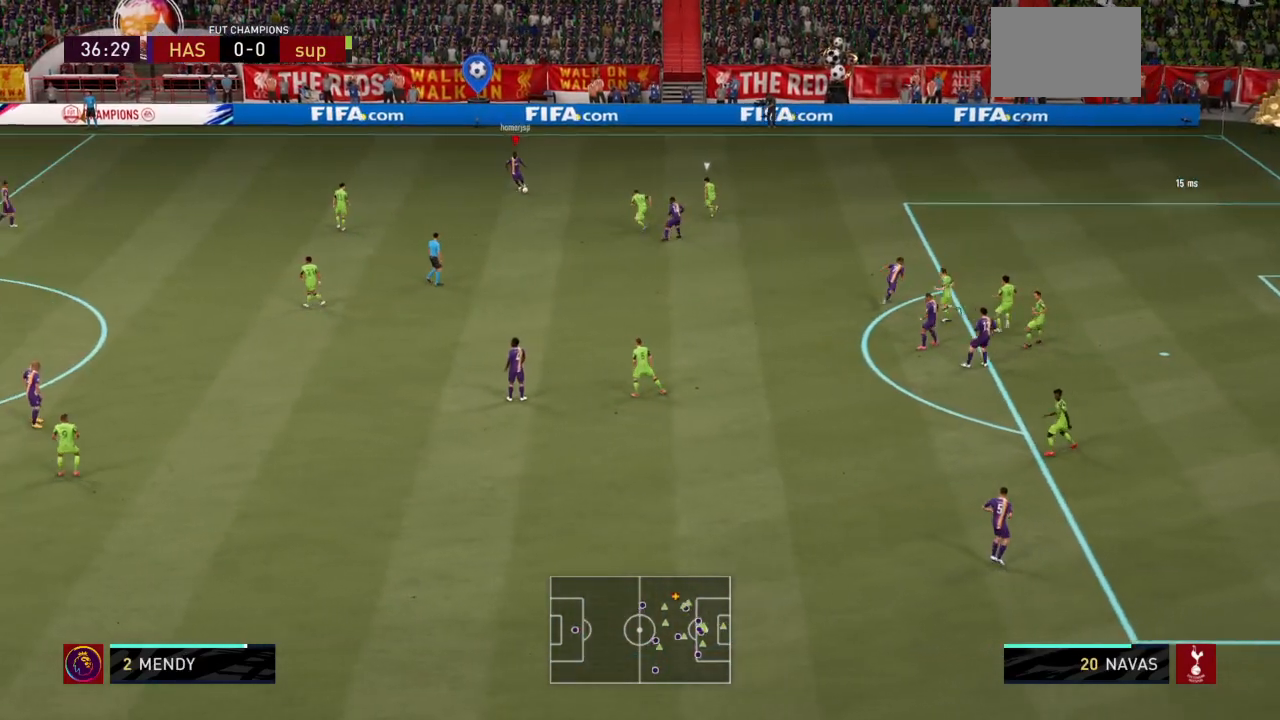
{"buttons": ["R2"], "left_stick": "up-right", "right_stick": "center", "events": [[67, "left_stick", "up-right"], [400, "R2", "down"]]}
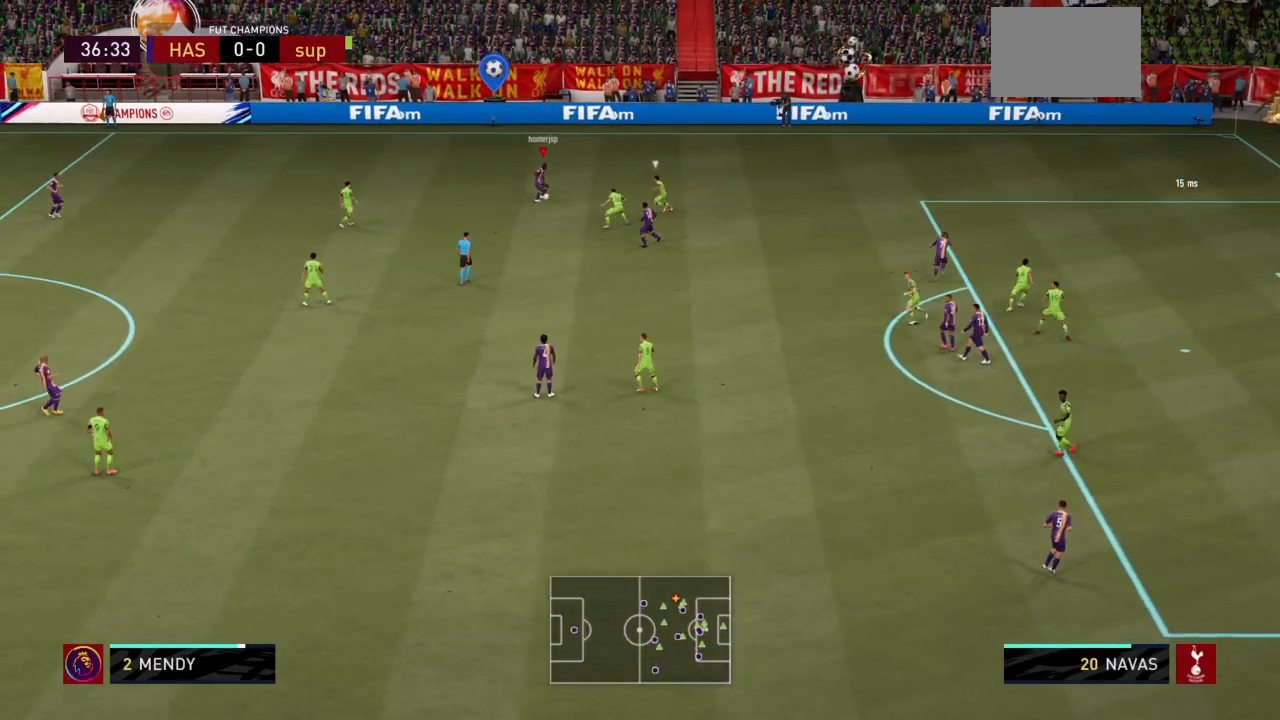
{"buttons": ["R2"], "left_stick": "up-right", "right_stick": "center", "events": []}
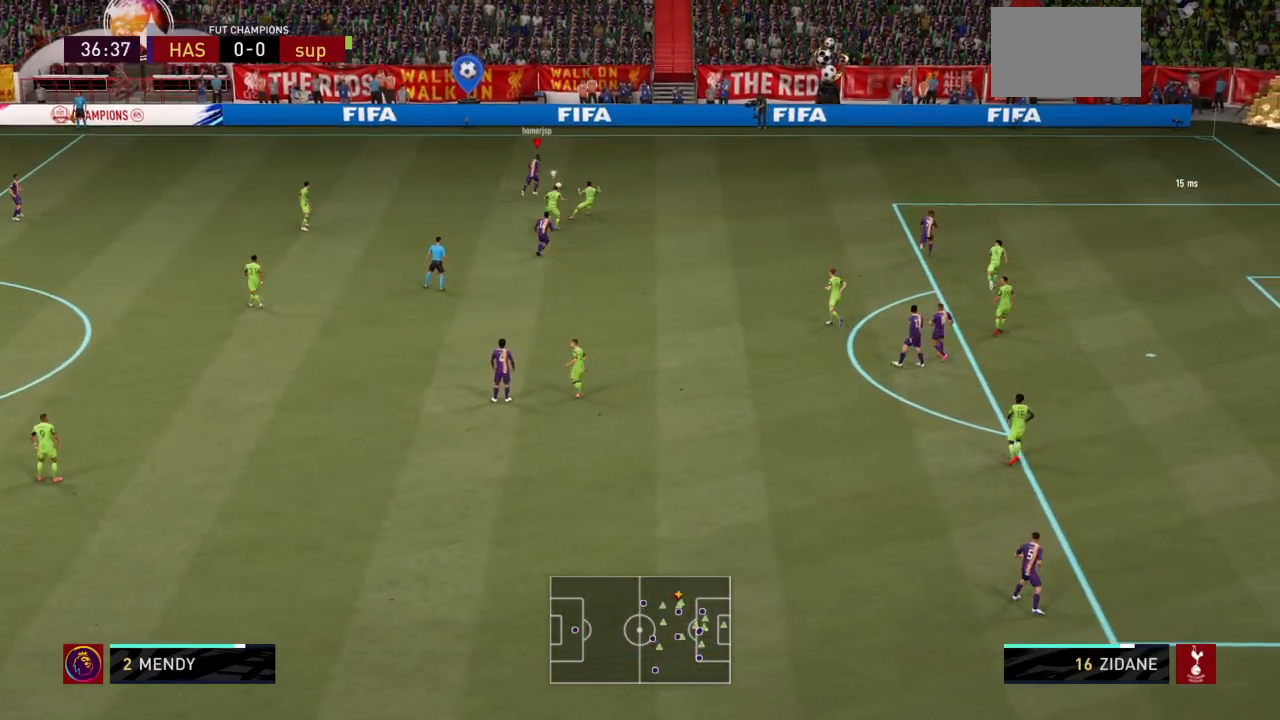
{"buttons": [], "left_stick": "left", "right_stick": "center", "events": [[133, "left_stick", "right"], [300, "R2", "up"], [467, "left_stick", "left"]]}
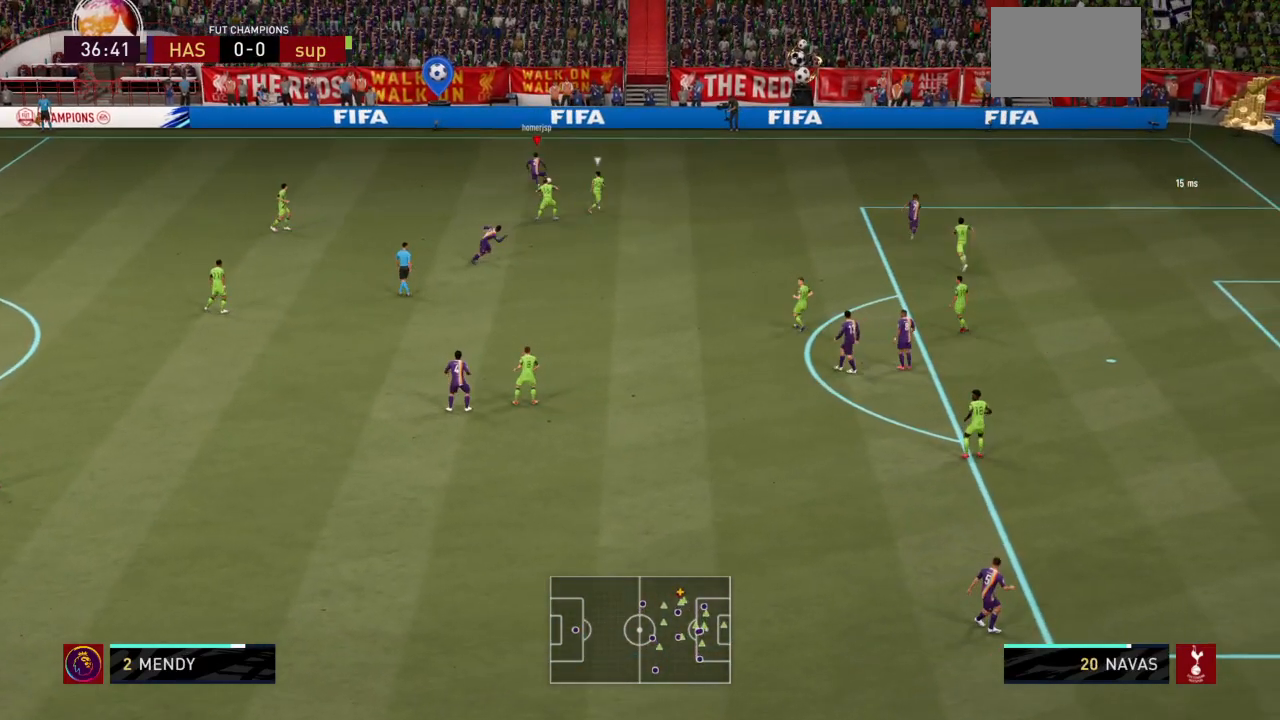
{"buttons": [], "left_stick": "down-left", "right_stick": "center", "events": [[167, "left_stick", "down-left"]]}
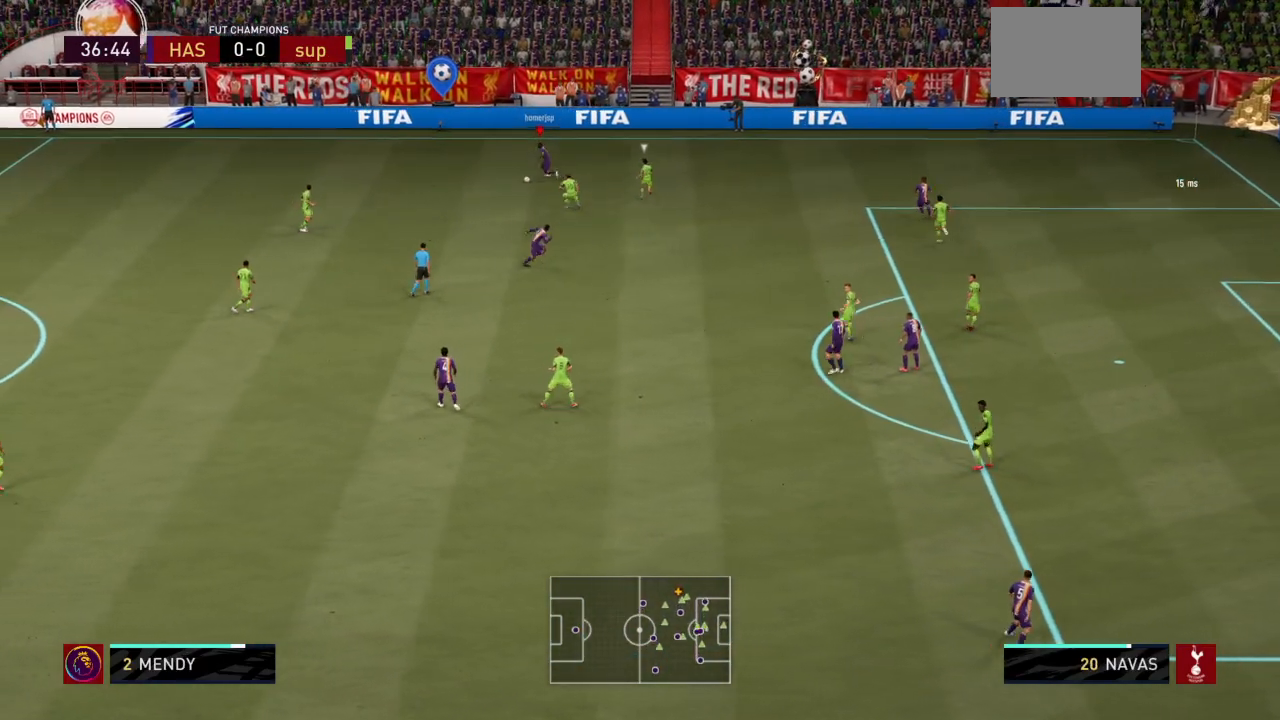
{"buttons": [], "left_stick": "right", "right_stick": "center", "events": [[467, "left_stick", "right"]]}
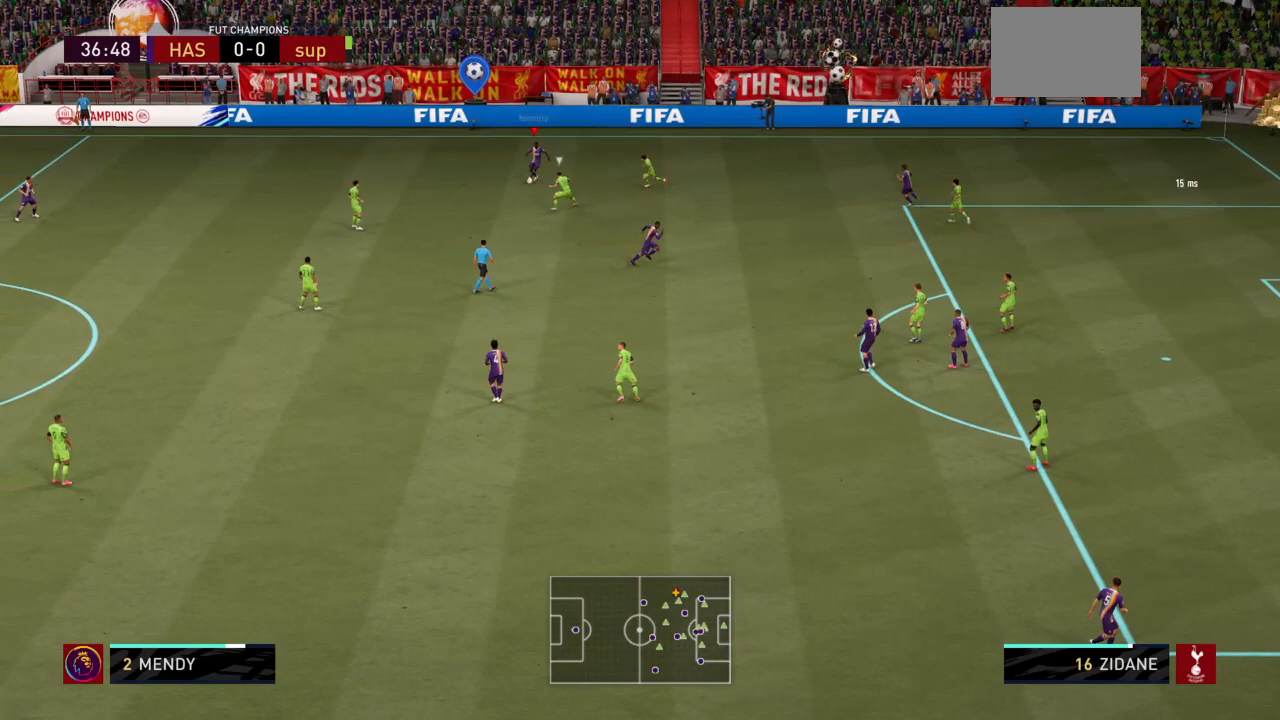
{"buttons": [], "left_stick": "left", "right_stick": "center", "events": [[334, "left_stick", "up-left"], [434, "left_stick", "left"]]}
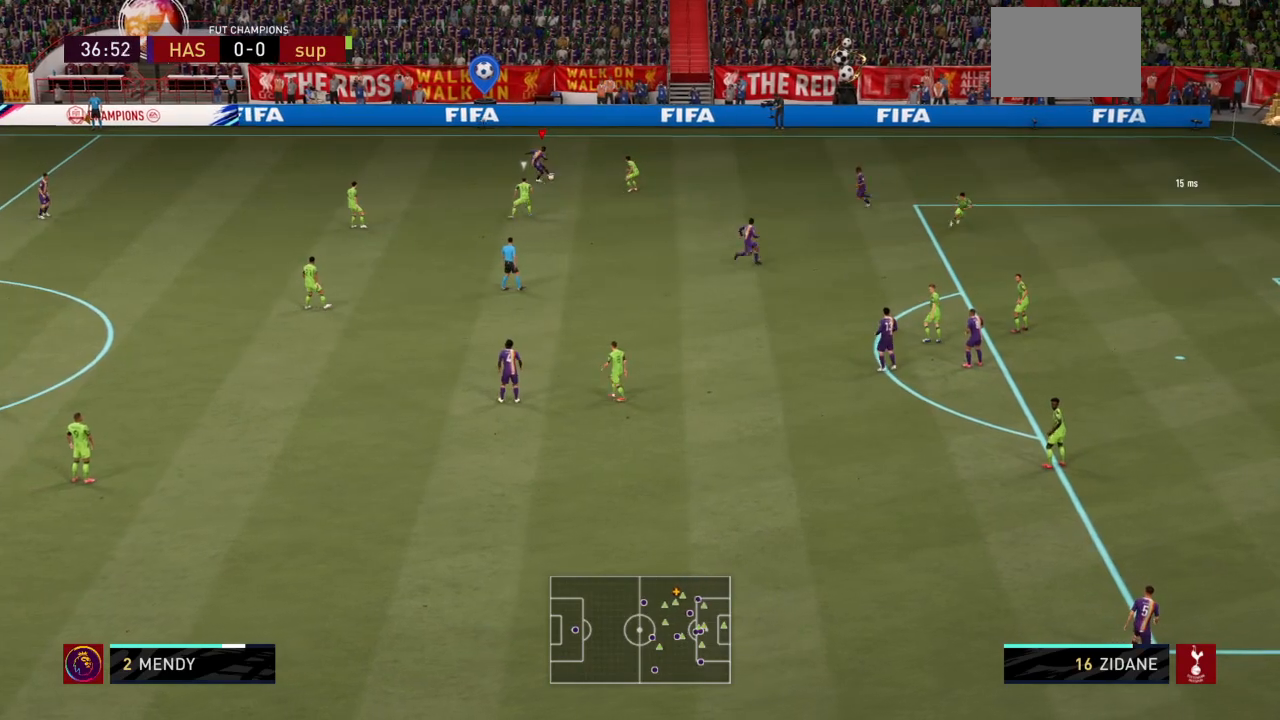
{"buttons": [], "left_stick": "down-left", "right_stick": "center", "events": [[400, "left_stick", "down-left"]]}